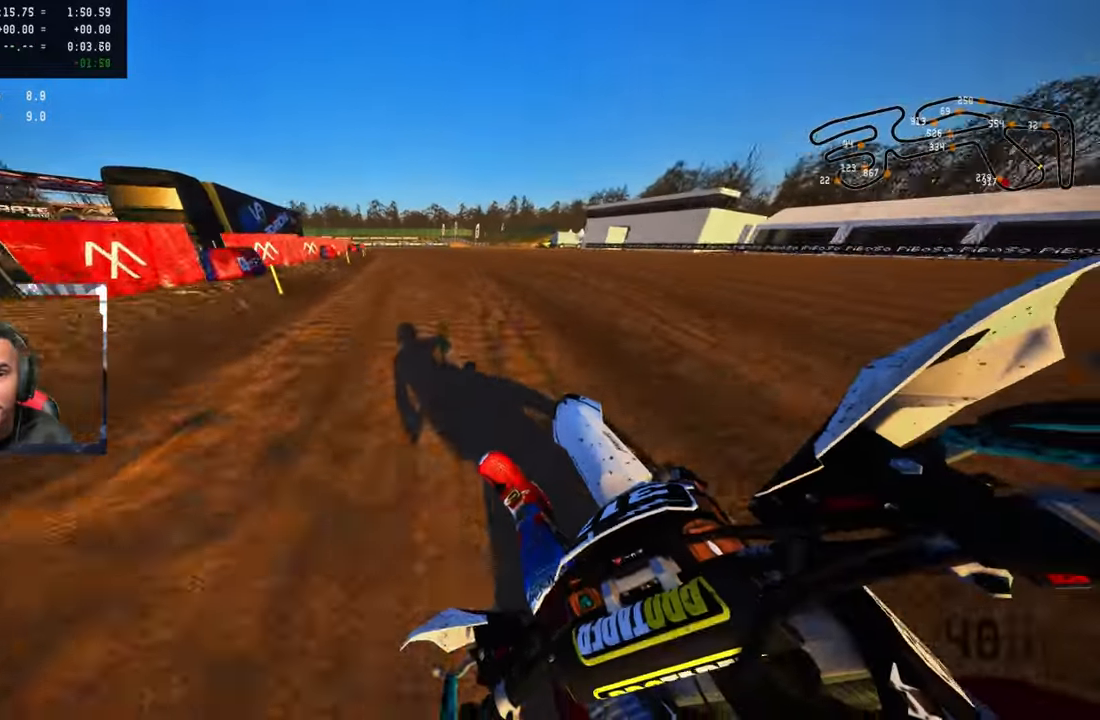
Gameplay with a controller (PlayStation layout); each line is a JSON object with the inputs held at the frame after it. "events" lists button and stick changes between this image and that frame as [ms after this image, input, new state], when the widget could be followed in between.
{"buttons": ["R2"], "left_stick": "up", "right_stick": "center", "events": [[250, "right_stick", "center"], [433, "left_stick", "up"]]}
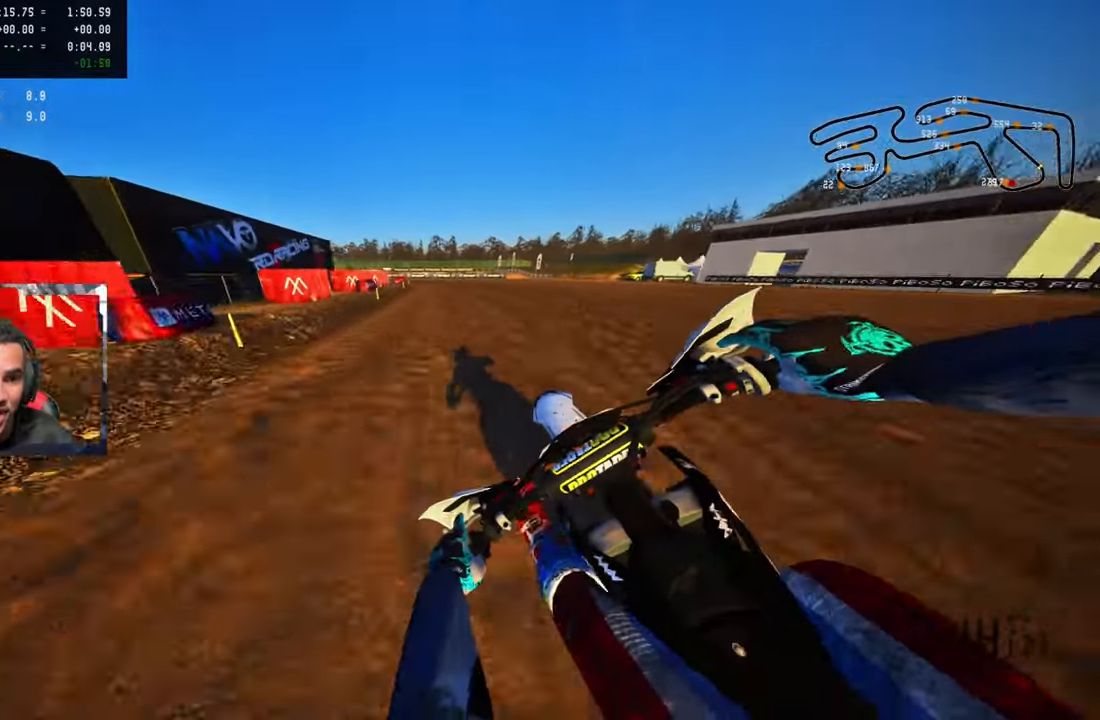
{"buttons": ["R2"], "left_stick": "up", "right_stick": "center", "events": []}
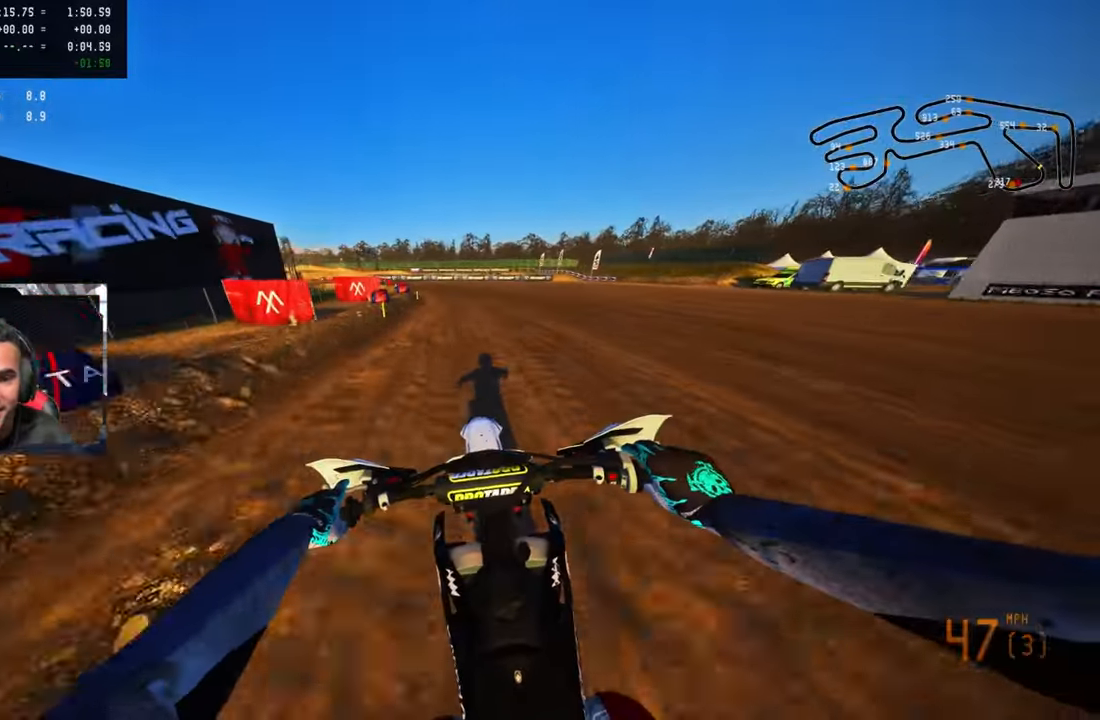
{"buttons": [], "left_stick": "up-left", "right_stick": "center", "events": [[50, "left_stick", "up-left"], [350, "R2", "up"], [350, "TRIANGLE", "down"], [500, "TRIANGLE", "up"]]}
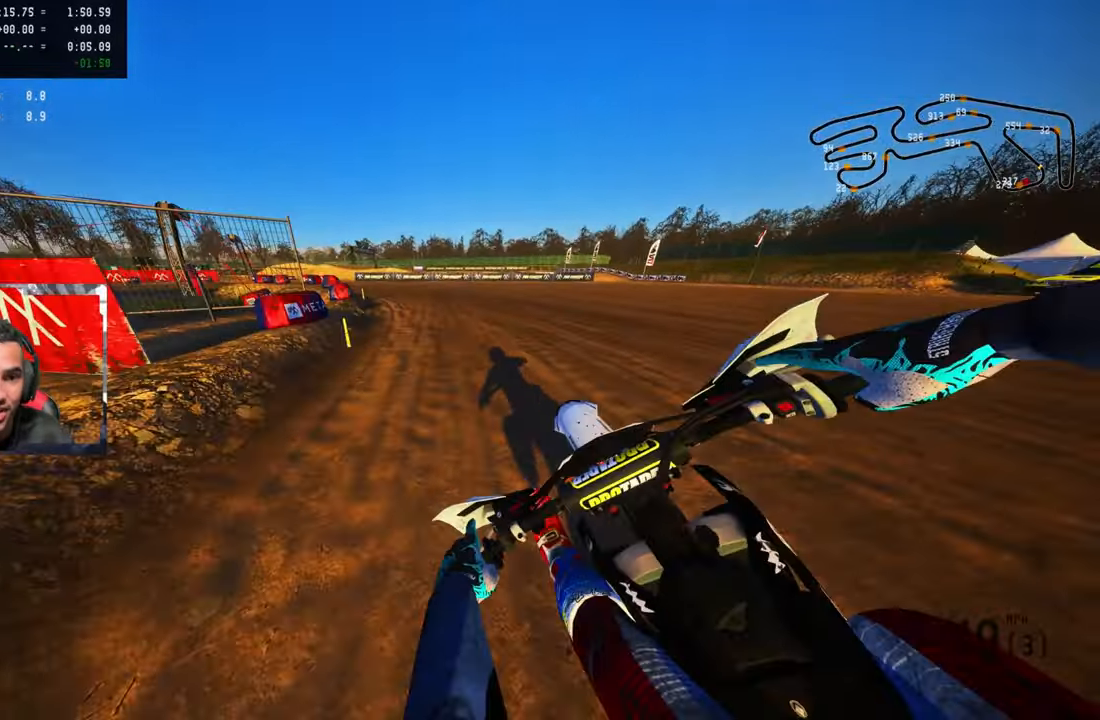
{"buttons": [], "left_stick": "up-left", "right_stick": "center", "events": [[50, "L2", "down"], [217, "L2", "up"], [350, "L2", "down"], [467, "L2", "up"]]}
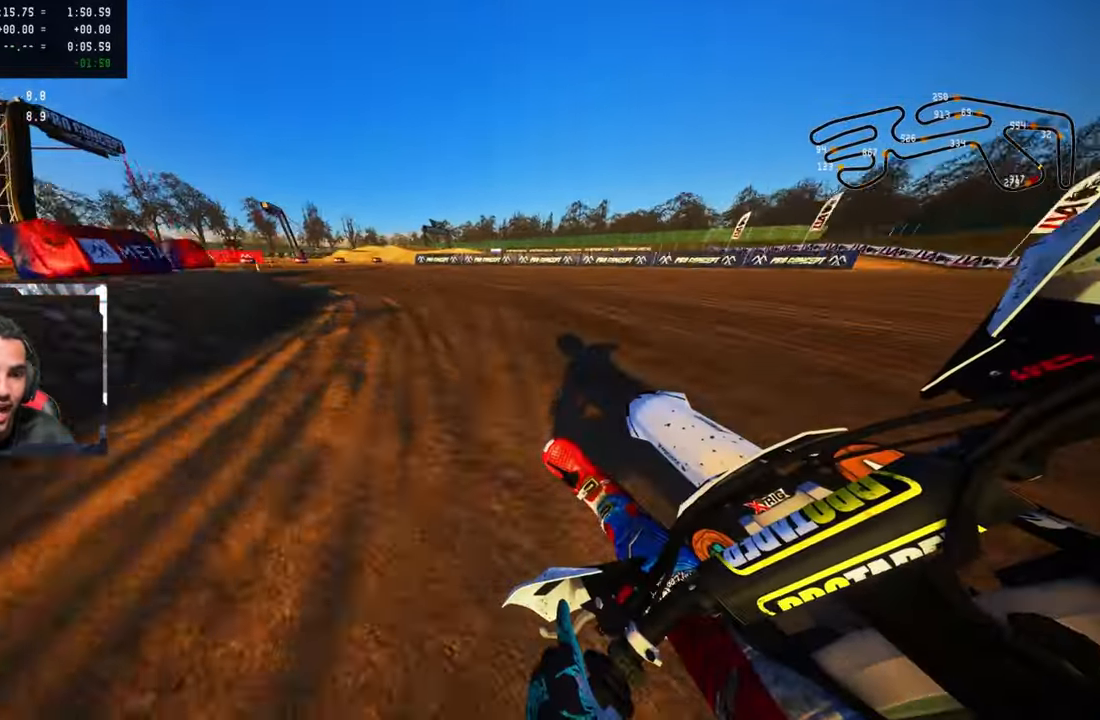
{"buttons": ["L2"], "left_stick": "up-left", "right_stick": "center", "events": [[17, "L2", "down"], [117, "L2", "up"], [200, "L2", "down"], [317, "L2", "up"], [383, "L2", "down"]]}
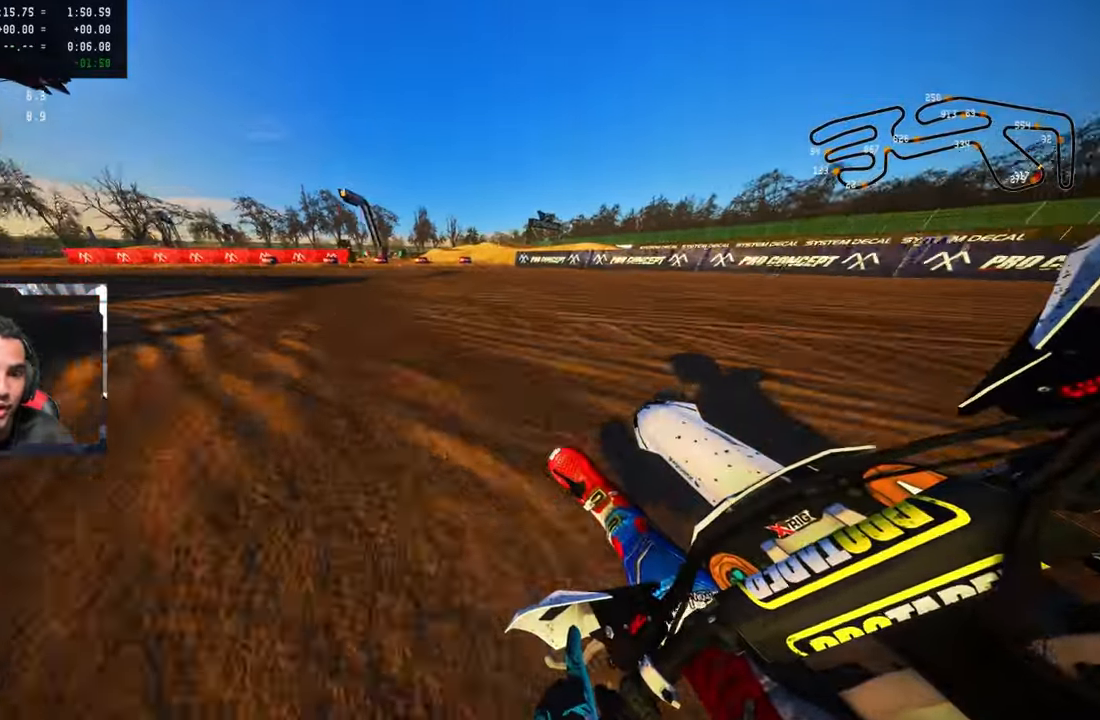
{"buttons": ["CROSS", "R2"], "left_stick": "up-left", "right_stick": "up-right", "events": [[33, "L2", "up"], [100, "R2", "down"], [100, "right_stick", "up-right"], [384, "CROSS", "down"]]}
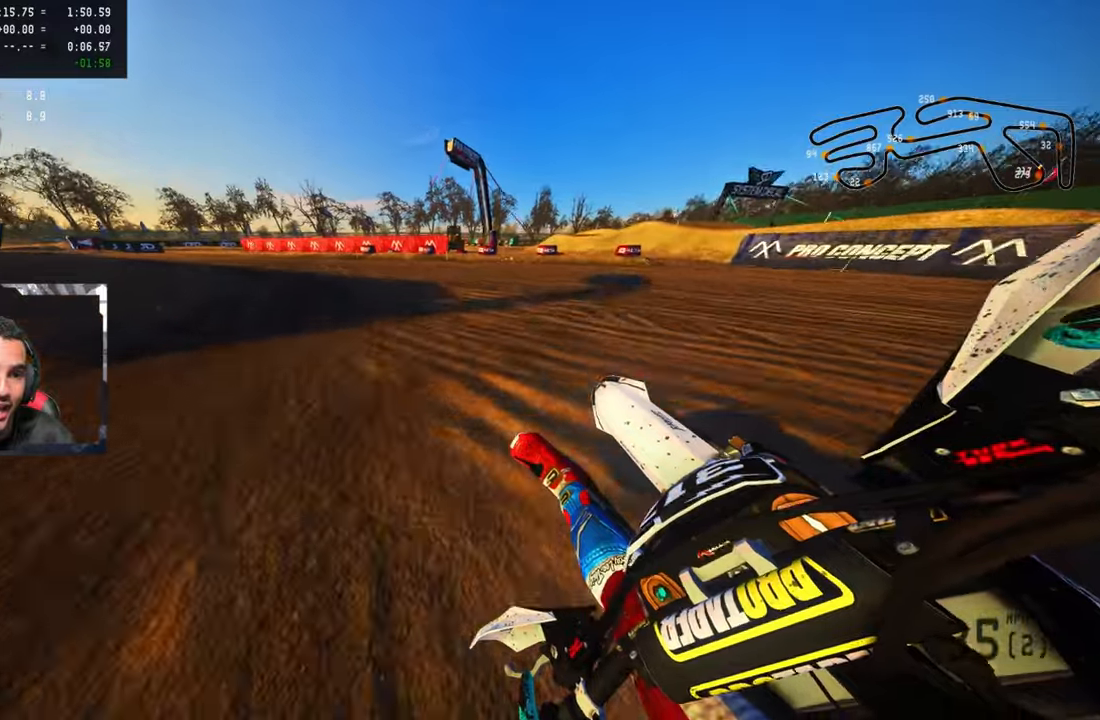
{"buttons": ["R2"], "left_stick": "up-left", "right_stick": "up-right", "events": [[34, "CROSS", "up"]]}
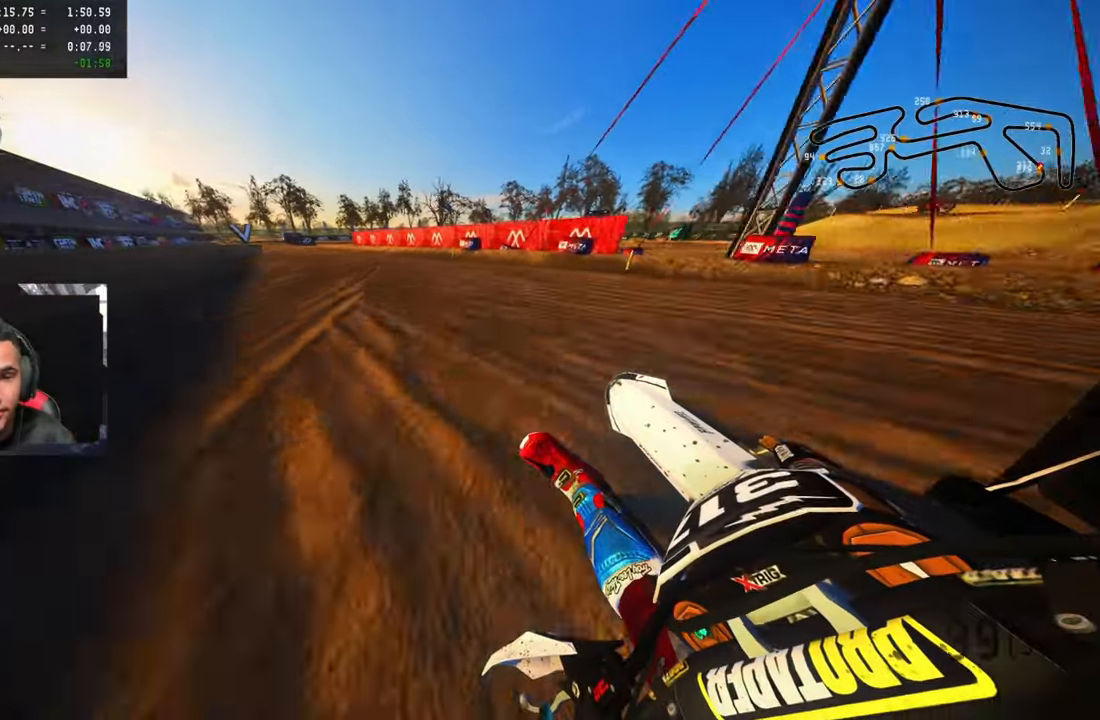
{"buttons": ["R2"], "left_stick": "up-left", "right_stick": "up-right", "events": []}
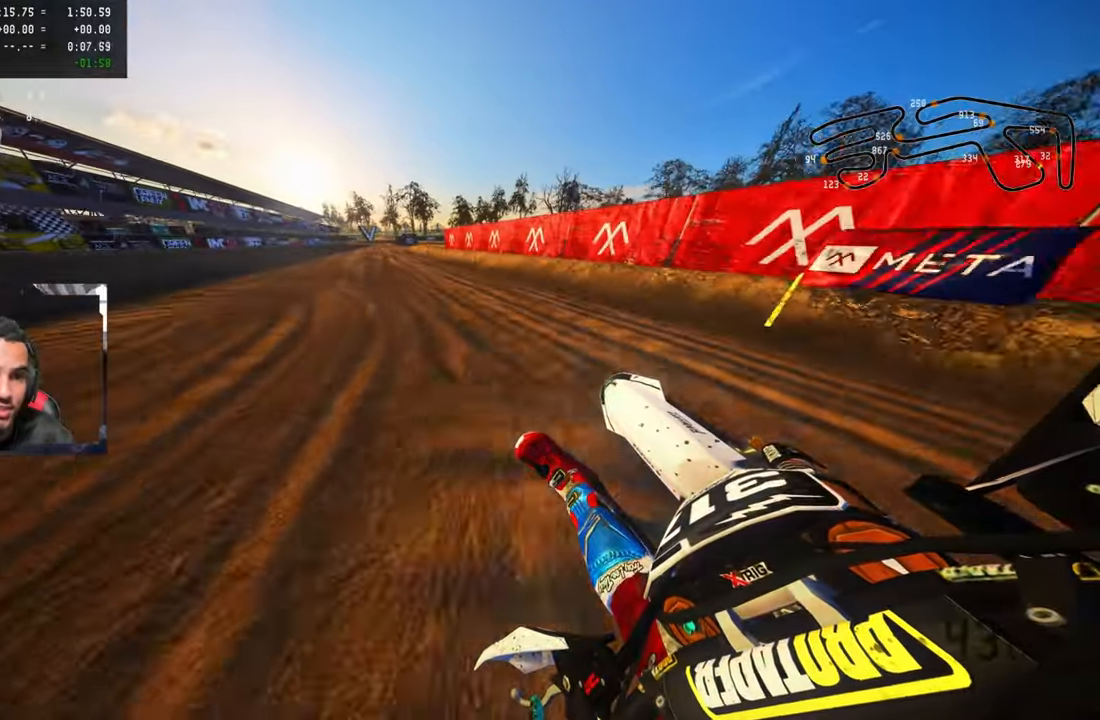
{"buttons": ["R2"], "left_stick": "center", "right_stick": "up-right", "events": [[317, "left_stick", "center"]]}
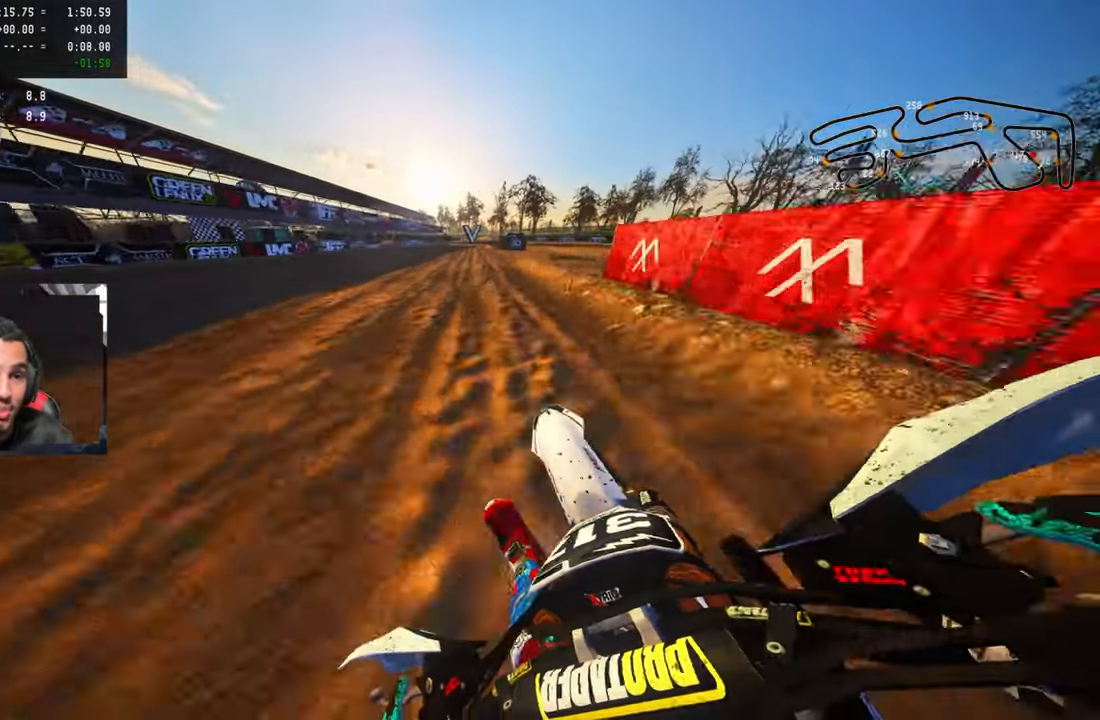
{"buttons": ["R2"], "left_stick": "up-right", "right_stick": "up-right", "events": [[400, "left_stick", "up"], [500, "left_stick", "up-right"]]}
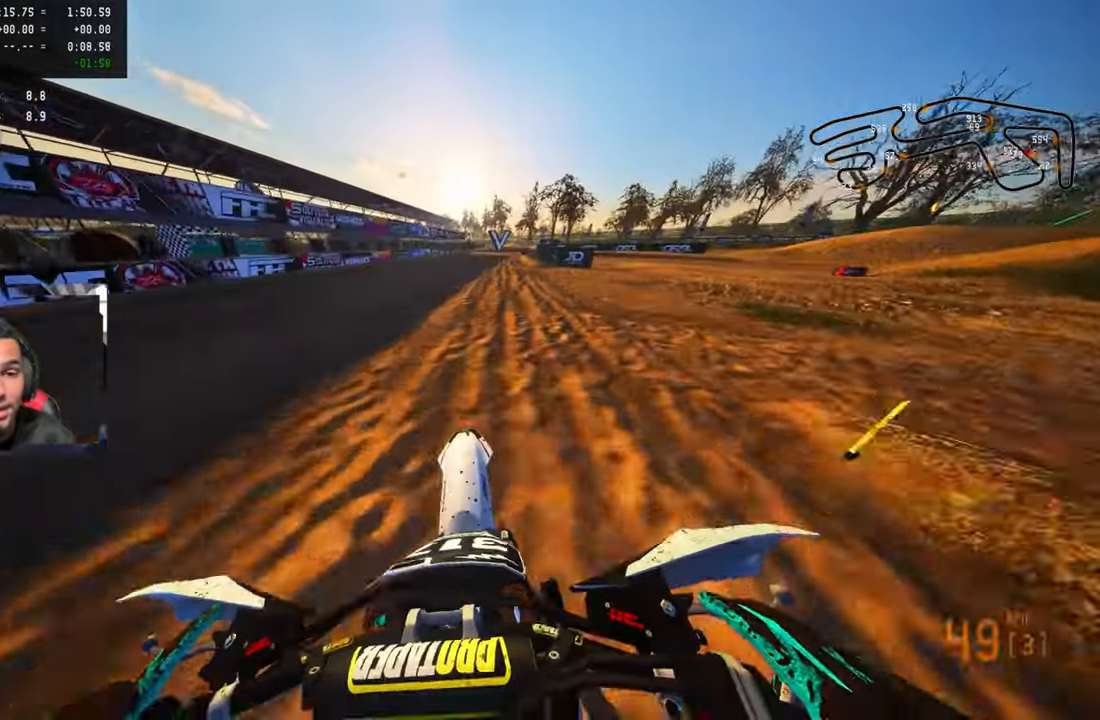
{"buttons": [], "left_stick": "up-right", "right_stick": "center", "events": [[384, "TRIANGLE", "down"], [400, "R2", "up"], [400, "right_stick", "center"], [484, "TRIANGLE", "up"]]}
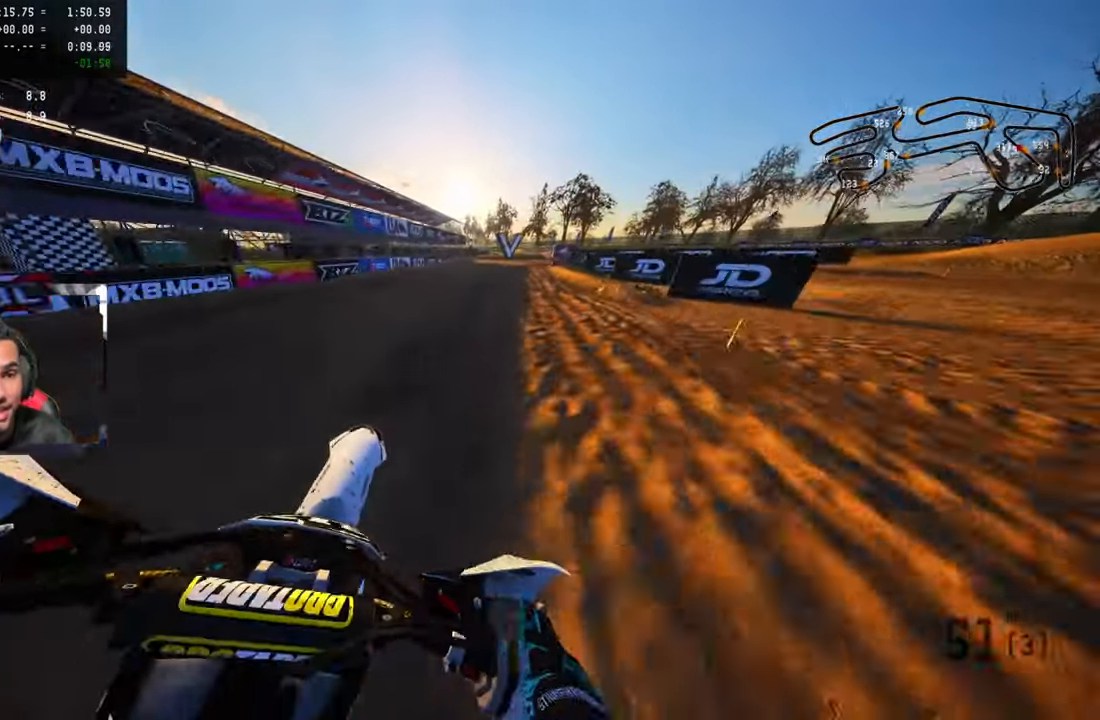
{"buttons": ["R3"], "left_stick": "up-right", "right_stick": "center", "events": [[117, "L2", "down"], [150, "R3", "down"], [234, "L2", "up"], [300, "R3", "up"], [500, "R3", "down"]]}
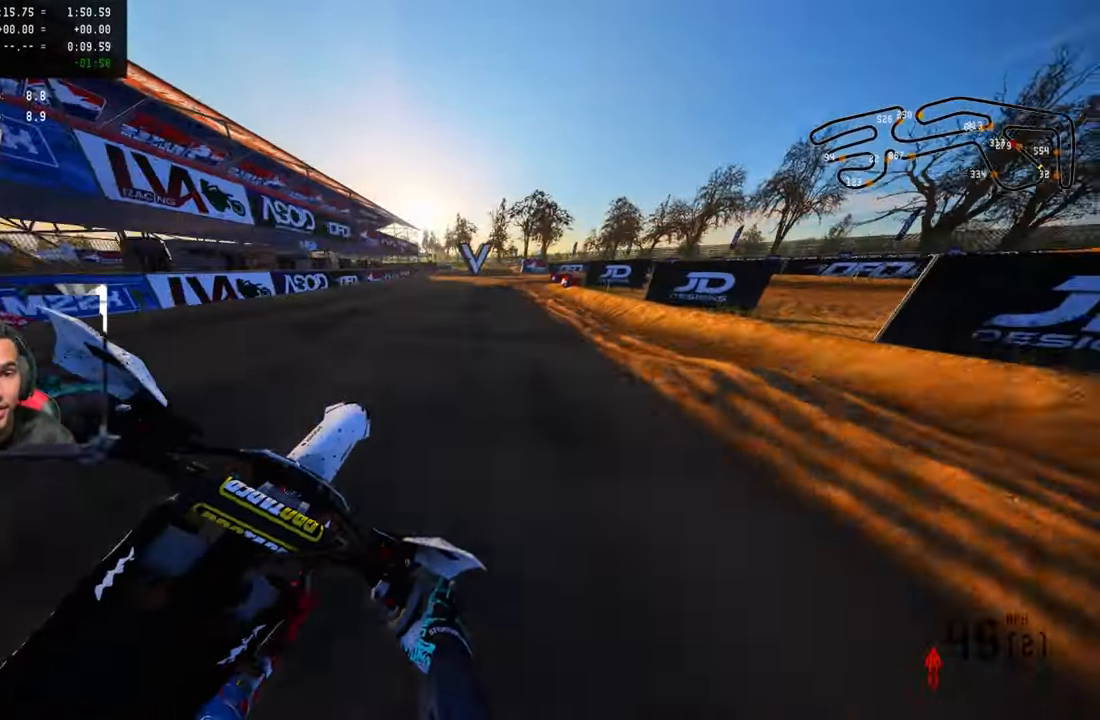
{"buttons": [], "left_stick": "up-right", "right_stick": "left", "events": [[117, "R3", "up"], [317, "right_stick", "left"]]}
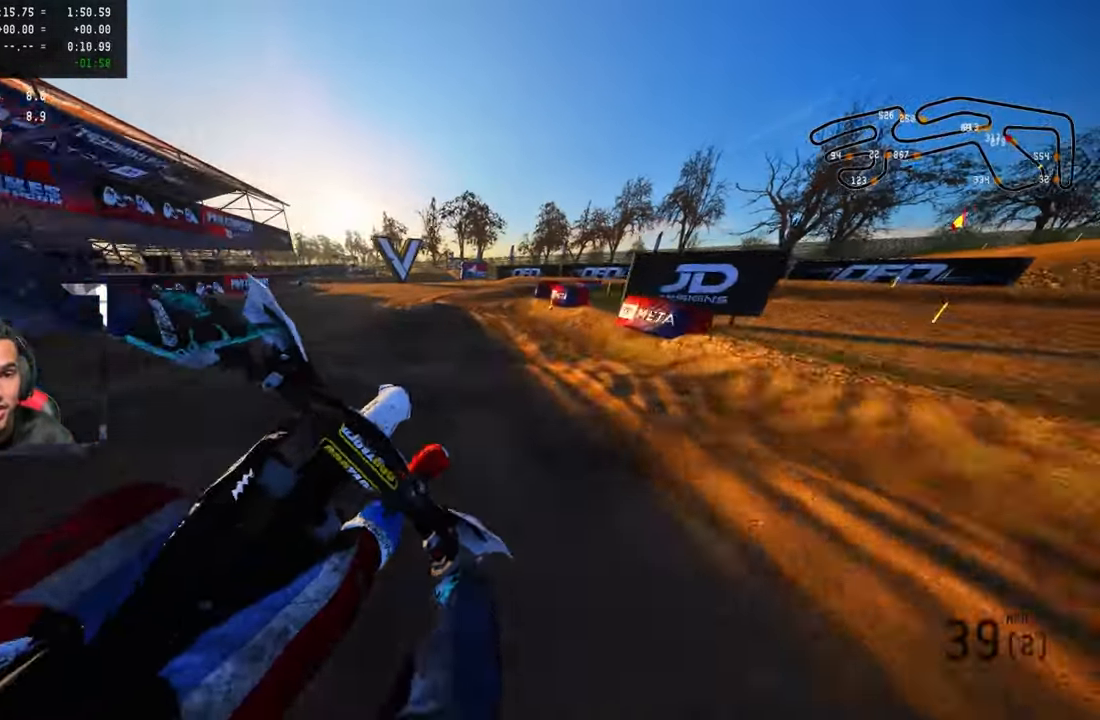
{"buttons": [], "left_stick": "up-right", "right_stick": "left", "events": [[84, "R2", "down"], [134, "R2", "up"], [367, "L2", "down"], [500, "L2", "up"]]}
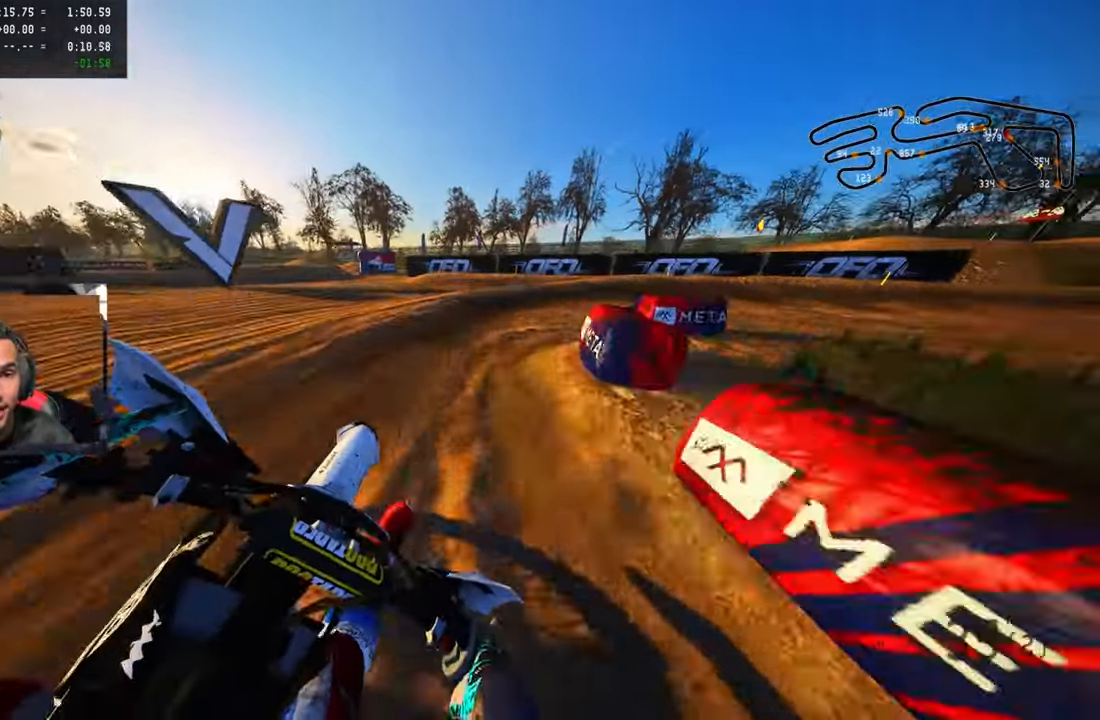
{"buttons": ["R2"], "left_stick": "up-right", "right_stick": "up-left", "events": [[117, "L2", "down"], [250, "L2", "up"], [334, "L2", "down"], [450, "L2", "up"], [467, "R2", "down"], [484, "right_stick", "up-left"]]}
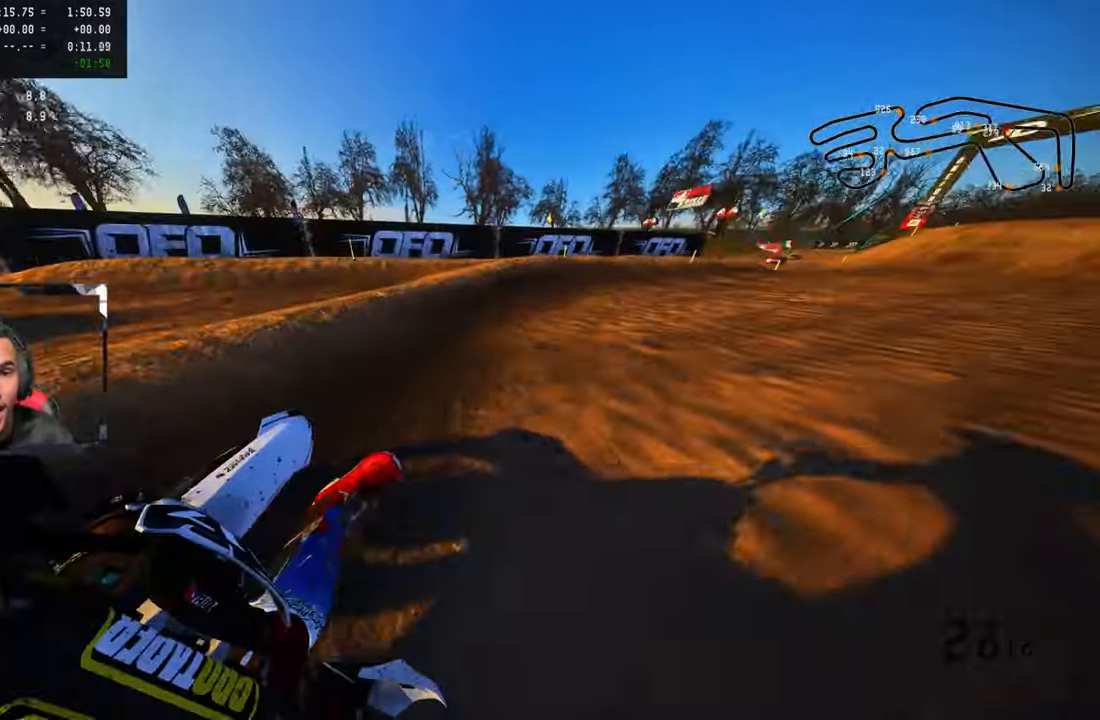
{"buttons": ["R2"], "left_stick": "up-right", "right_stick": "up-left", "events": []}
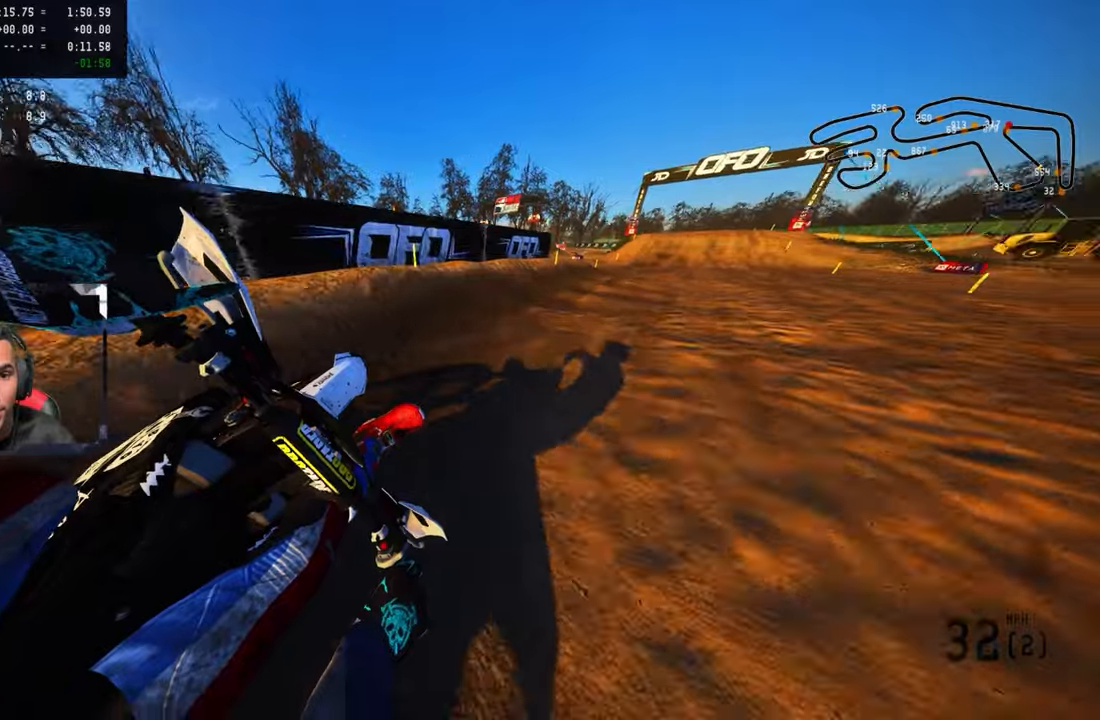
{"buttons": ["R2"], "left_stick": "up", "right_stick": "up", "events": [[116, "left_stick", "up"], [216, "right_stick", "up"], [250, "CROSS", "down"], [333, "right_stick", "center"], [366, "CROSS", "up"], [450, "right_stick", "up"]]}
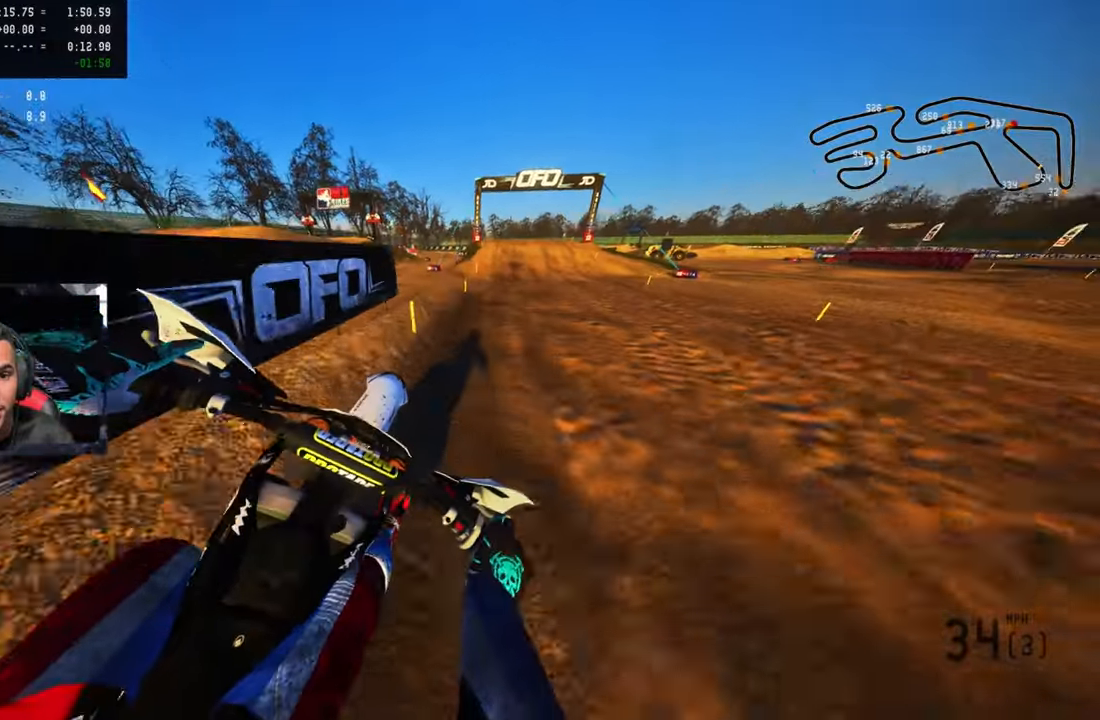
{"buttons": ["R2"], "left_stick": "up", "right_stick": "center", "events": [[300, "R3", "down"], [400, "right_stick", "center"], [416, "R3", "up"]]}
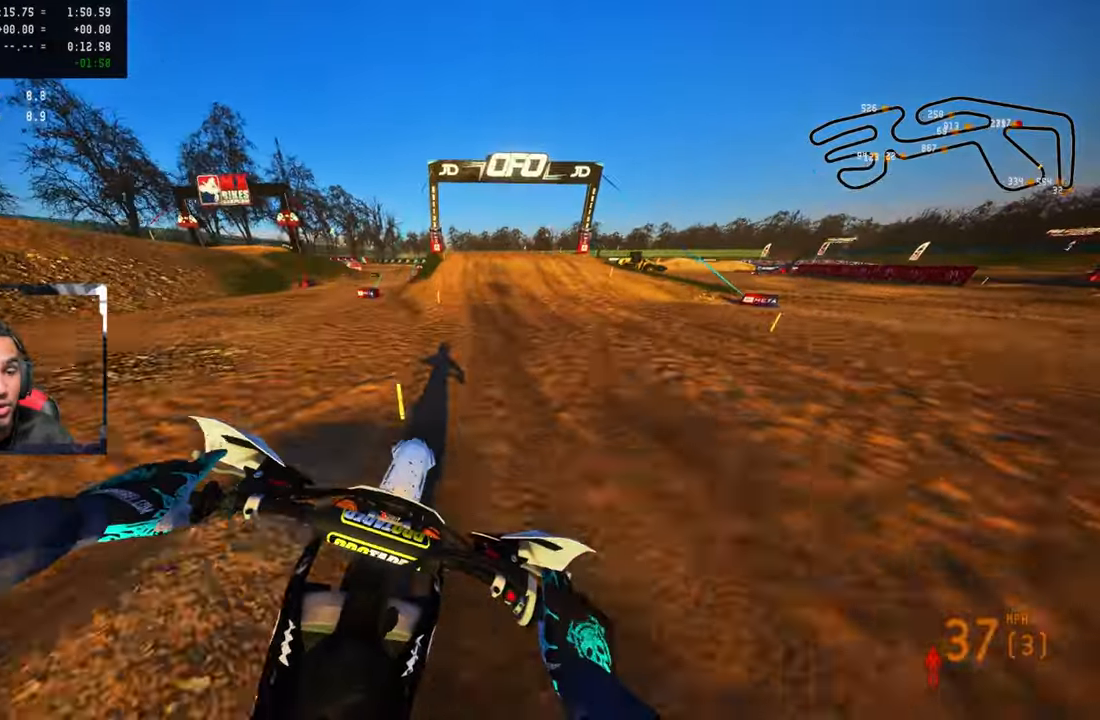
{"buttons": ["R2"], "left_stick": "up", "right_stick": "center", "events": []}
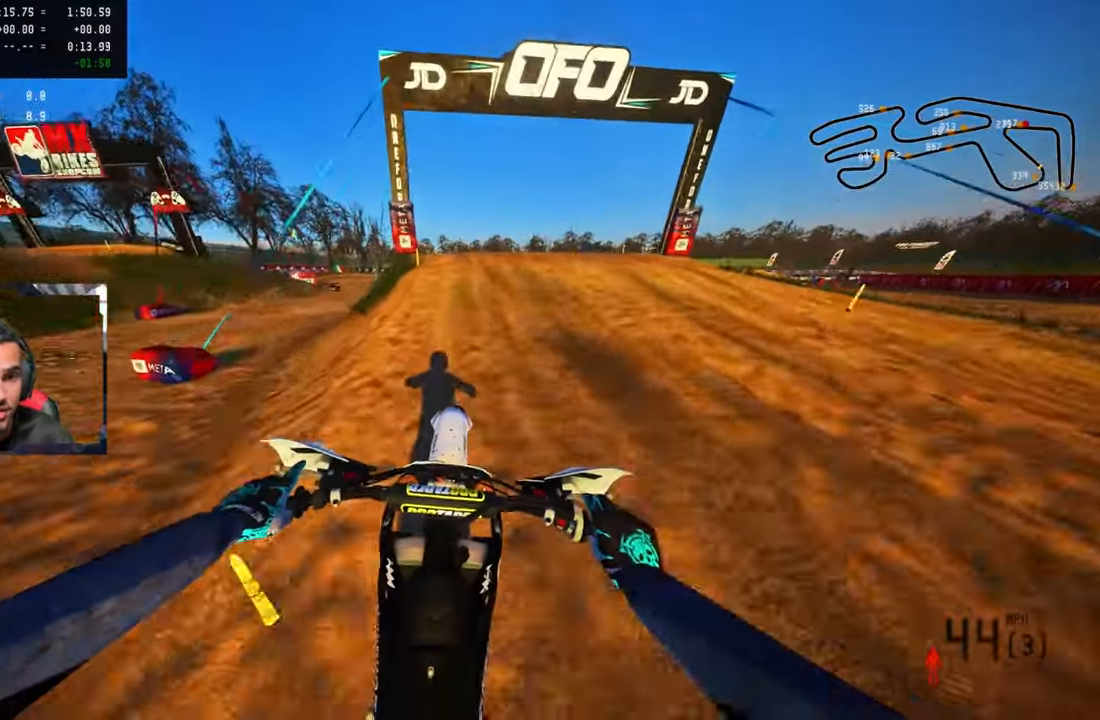
{"buttons": [], "left_stick": "up", "right_stick": "center", "events": [[33, "left_stick", "up-right"], [66, "R2", "up"], [166, "R2", "down"], [216, "R3", "down"], [300, "R2", "up"], [300, "R3", "up"], [433, "left_stick", "up"]]}
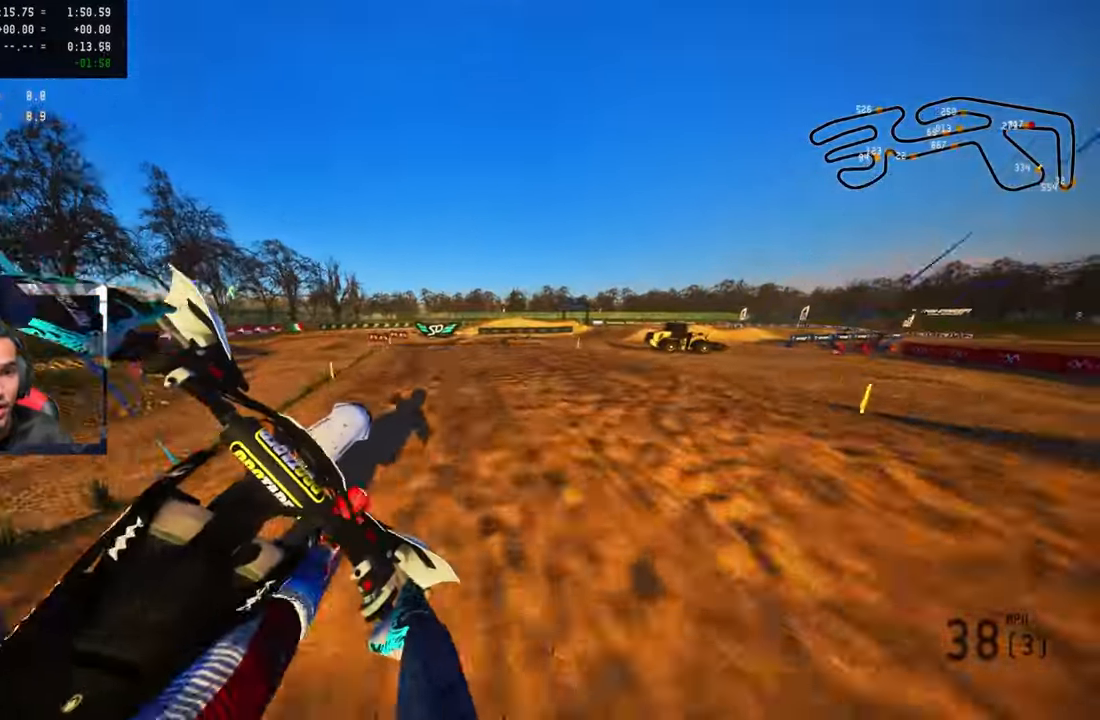
{"buttons": ["R2"], "left_stick": "up", "right_stick": "center", "events": [[166, "R2", "down"], [200, "R3", "down"], [300, "R3", "up"]]}
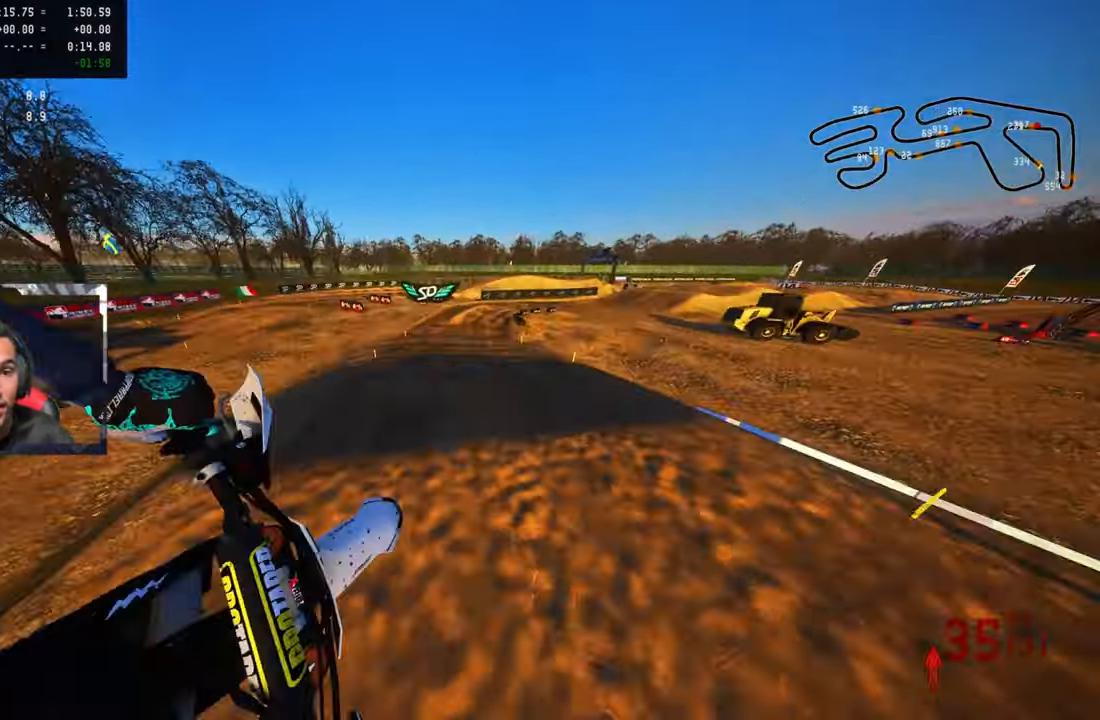
{"buttons": ["R2"], "left_stick": "up-right", "right_stick": "up", "events": [[50, "left_stick", "up-right"], [50, "right_stick", "up"]]}
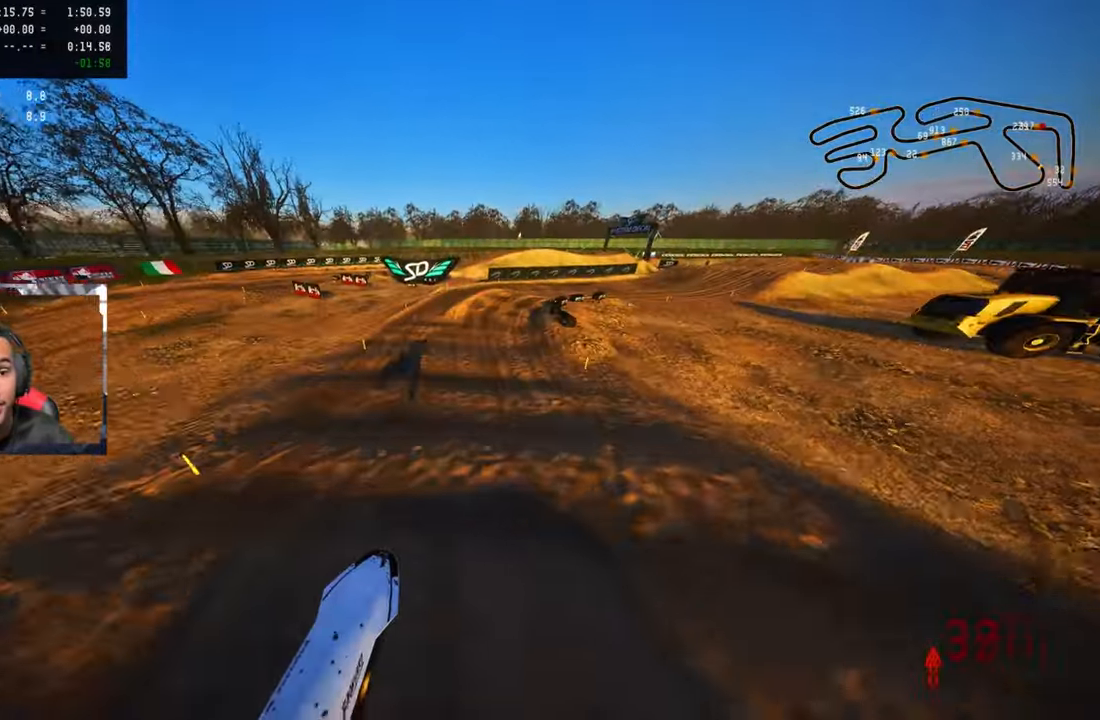
{"buttons": ["R2"], "left_stick": "up-right", "right_stick": "up-left", "events": [[300, "R2", "up"], [416, "right_stick", "up-left"], [450, "R2", "down"]]}
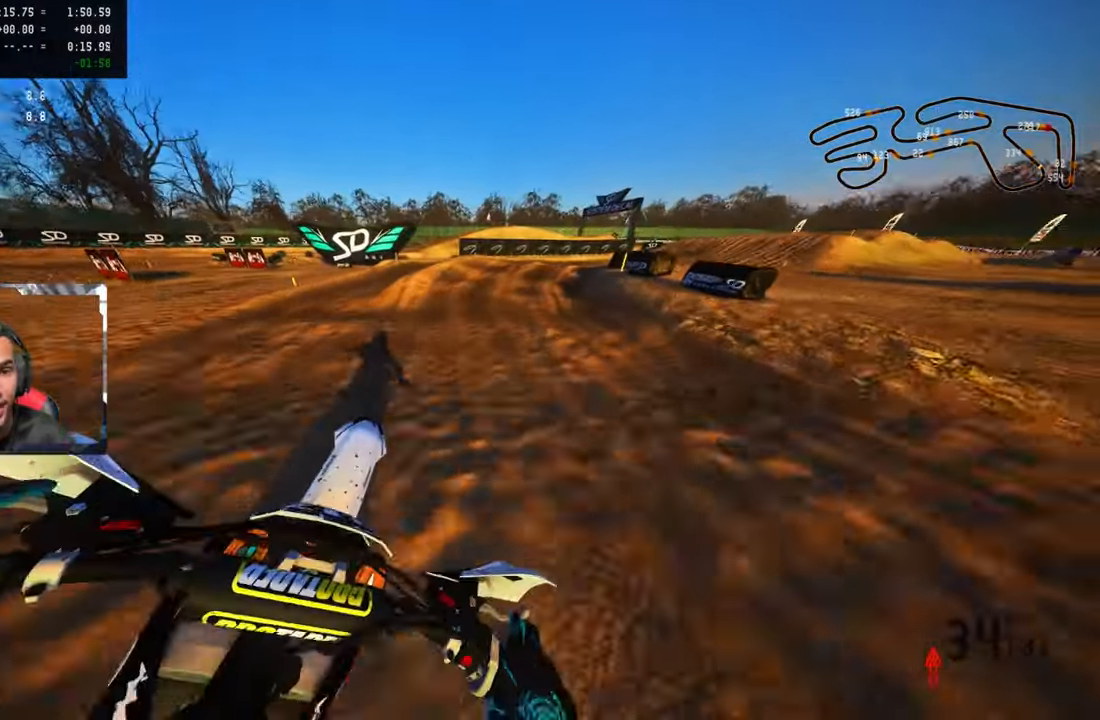
{"buttons": [], "left_stick": "up-right", "right_stick": "up-left", "events": [[50, "R2", "up"], [116, "R2", "down"], [233, "R2", "up"]]}
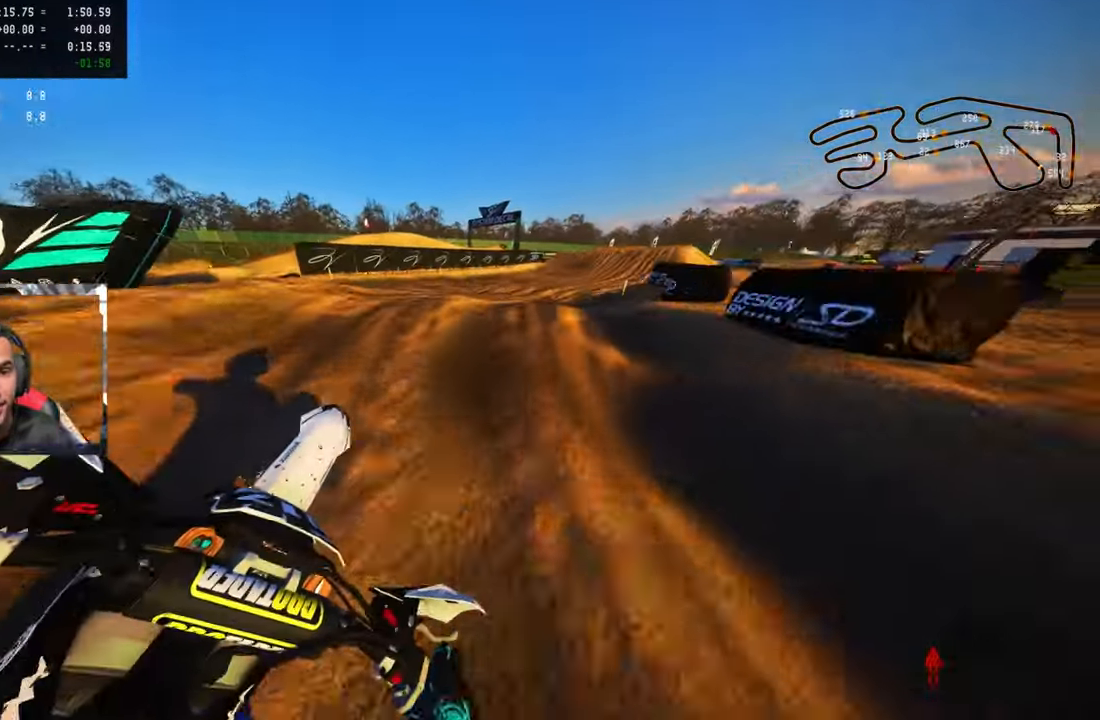
{"buttons": ["R2"], "left_stick": "up-right", "right_stick": "up", "events": [[16, "R2", "down"], [83, "R2", "up"], [183, "R2", "down"], [266, "R2", "up"], [333, "R2", "down"], [366, "right_stick", "up"]]}
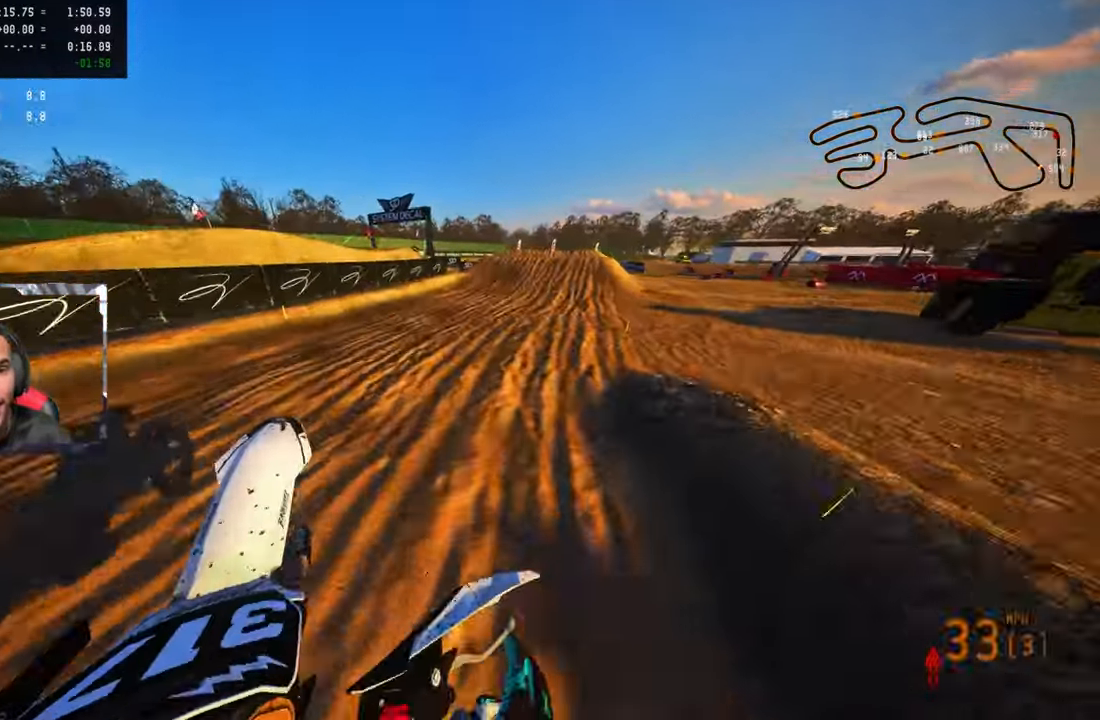
{"buttons": ["R2"], "left_stick": "up-right", "right_stick": "up", "events": []}
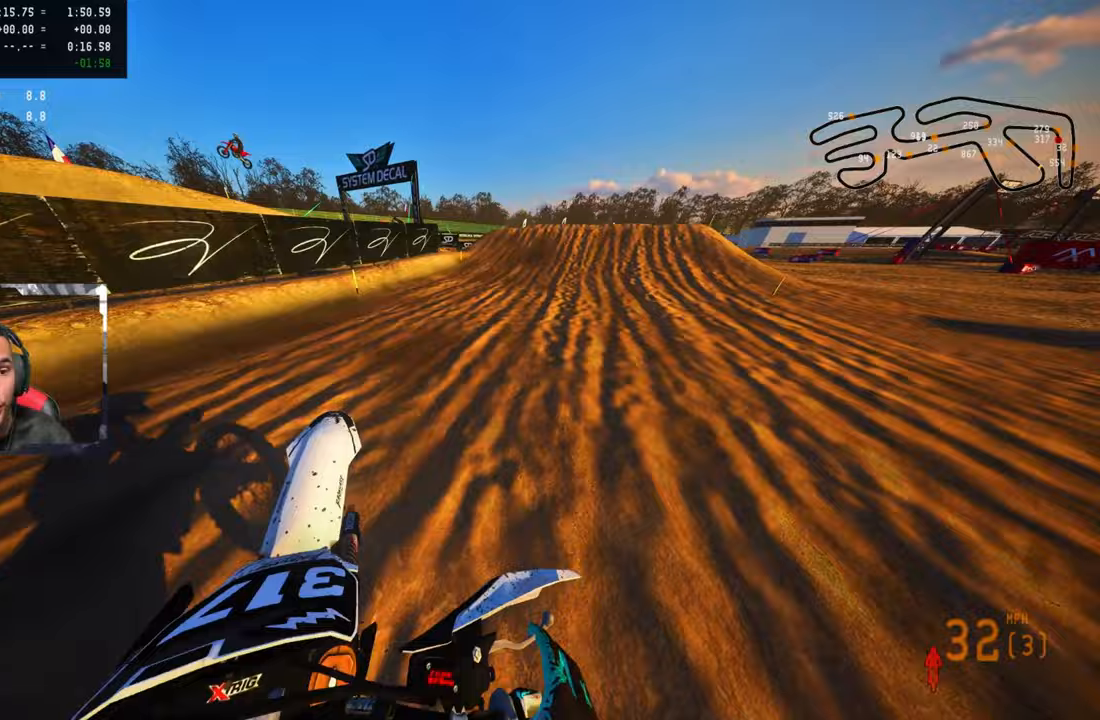
{"buttons": ["R2"], "left_stick": "up", "right_stick": "up", "events": [[300, "left_stick", "up"]]}
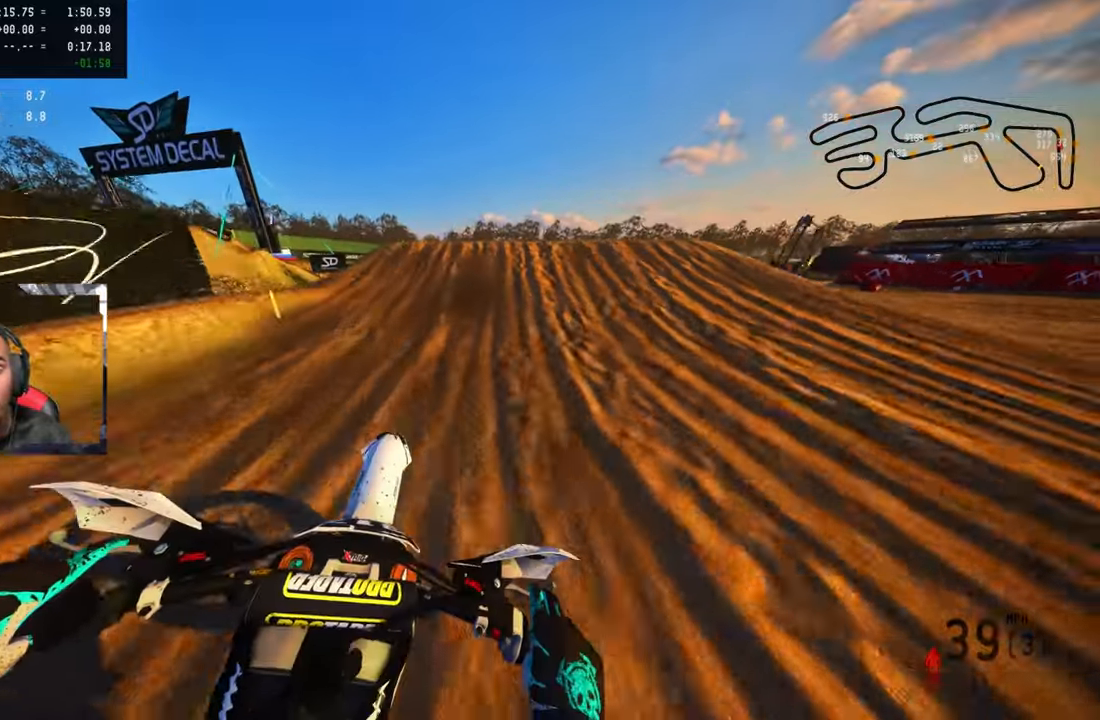
{"buttons": ["R2"], "left_stick": "up", "right_stick": "up", "events": [[350, "R3", "down"], [483, "R3", "up"]]}
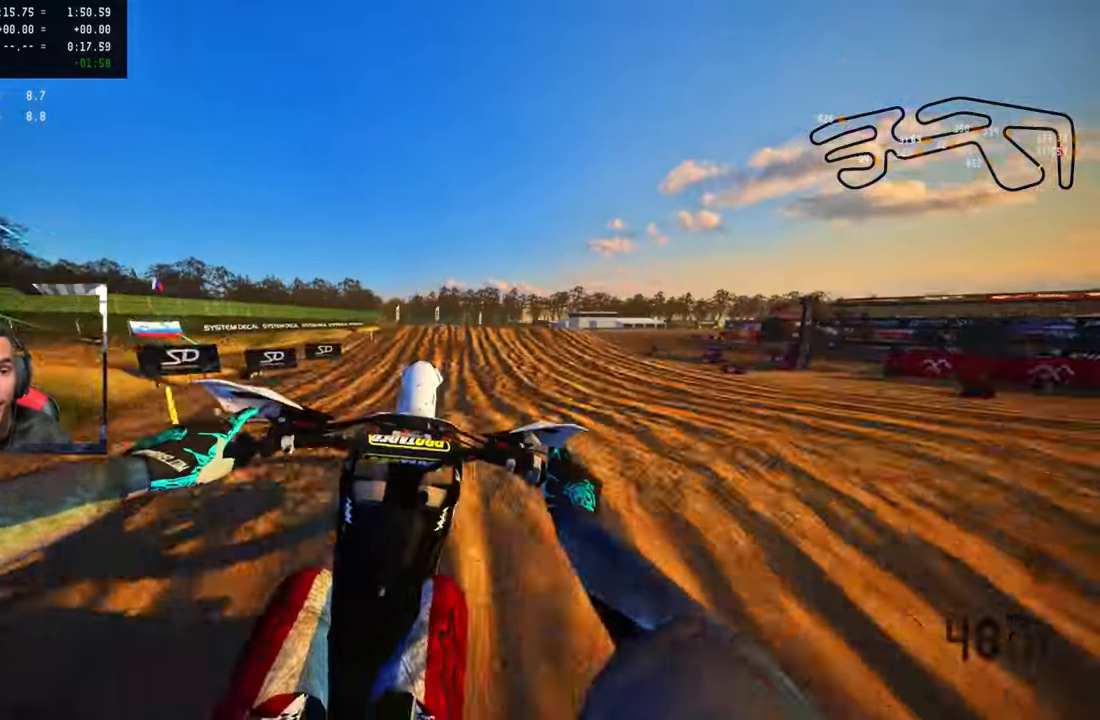
{"buttons": [], "left_stick": "up-left", "right_stick": "up", "events": [[217, "R2", "up"], [217, "left_stick", "up-left"]]}
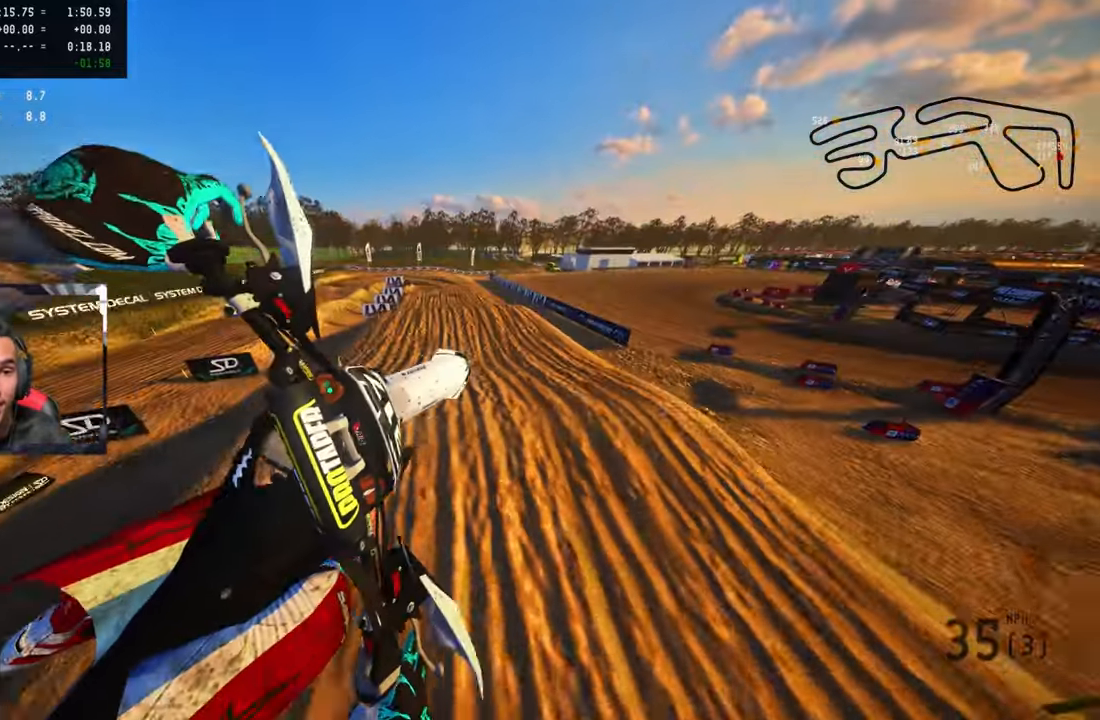
{"buttons": [], "left_stick": "up-left", "right_stick": "up", "events": [[50, "R3", "down"], [150, "R3", "up"]]}